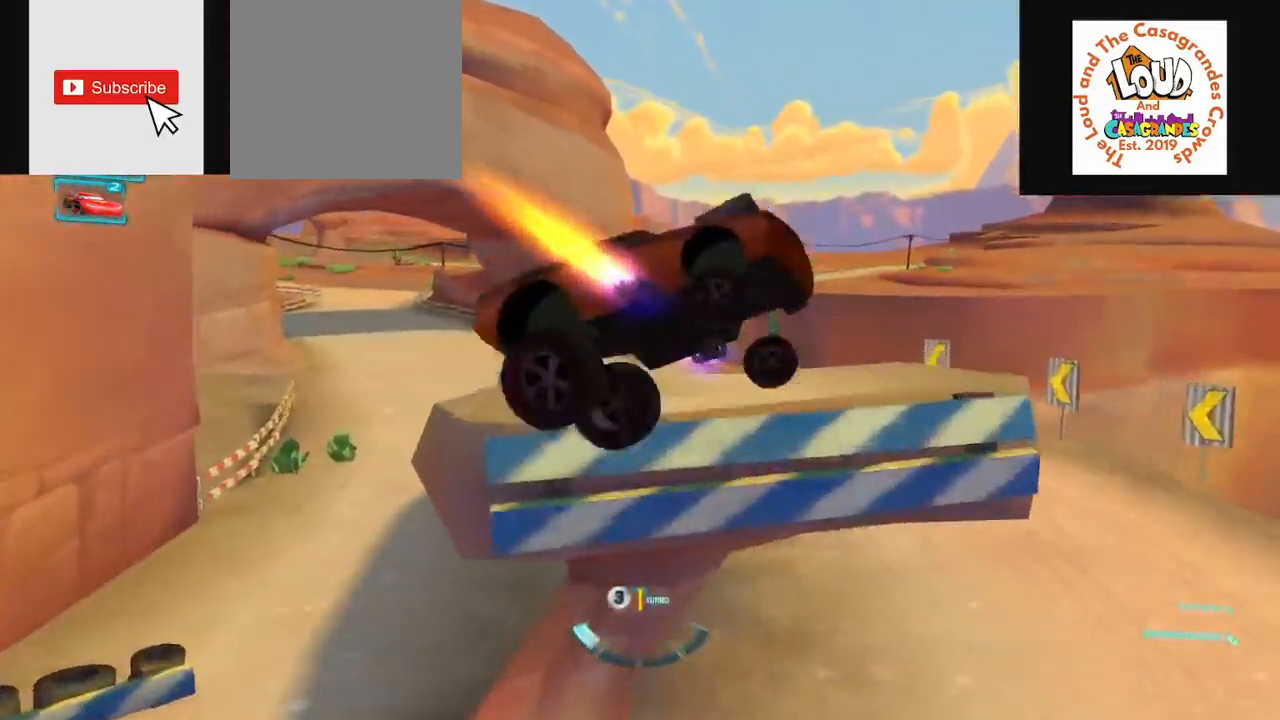
Gameplay with a controller (PlayStation layout); each line is a JSON object with the inputs held at the frame after it (dt_ms = milliseconds from this image to that frame). "events" lists button and stick changes between this image and that frame as [ms after this image, input, new state], when the widget could be followed in between.
{"dt_ms": 500, "buttons": ["CIRCLE", "R2"], "left_stick": "center", "right_stick": "center", "events": [[50, "CROSS", "up"], [267, "CIRCLE", "down"]]}
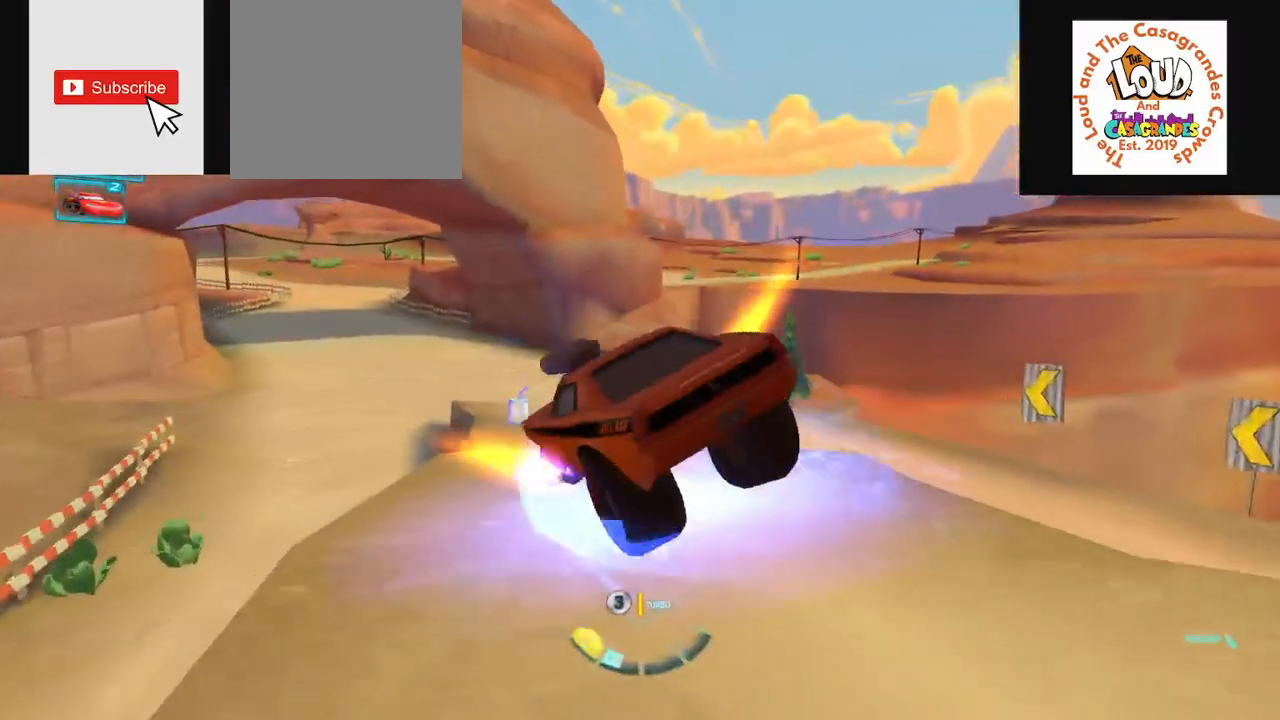
{"dt_ms": 501, "buttons": ["CIRCLE", "SQUARE", "R2"], "left_stick": "center", "right_stick": "center", "events": [[184, "SQUARE", "down"], [267, "SQUARE", "up"], [351, "SQUARE", "down"], [417, "SQUARE", "up"], [501, "SQUARE", "down"]]}
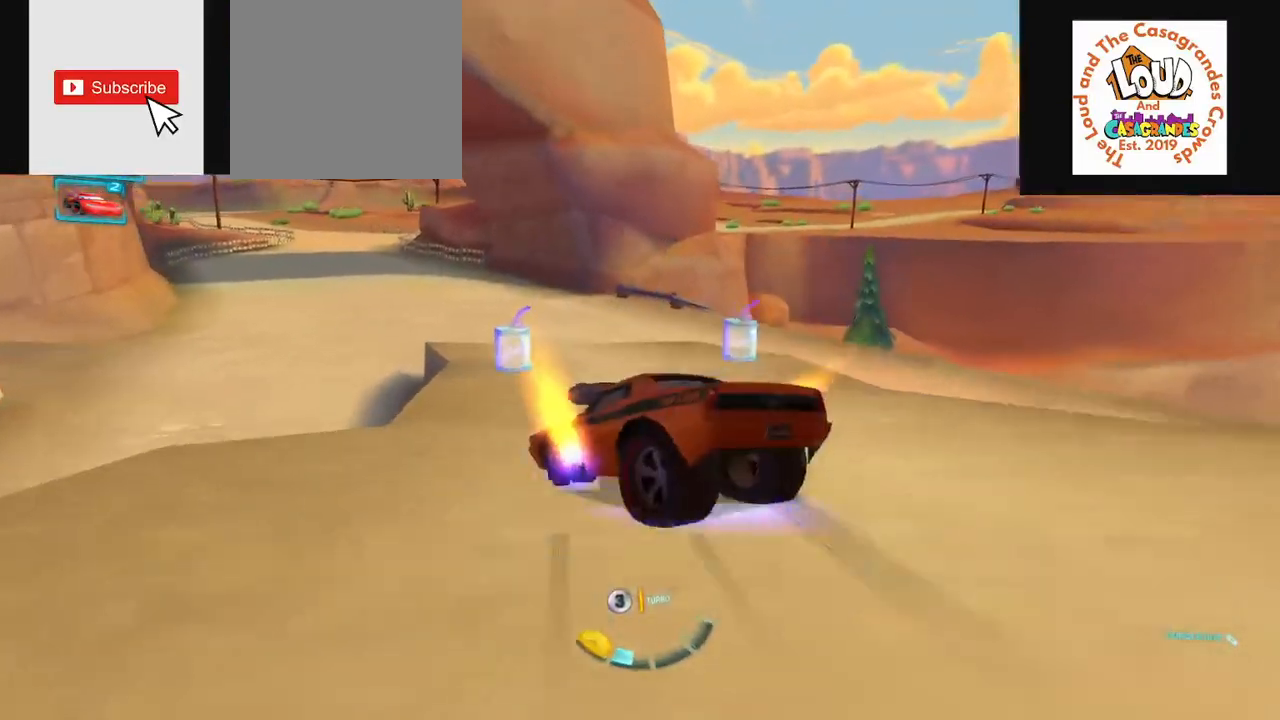
{"dt_ms": 500, "buttons": ["R2"], "left_stick": "center", "right_stick": "center", "events": [[100, "SQUARE", "up"], [434, "CIRCLE", "up"]]}
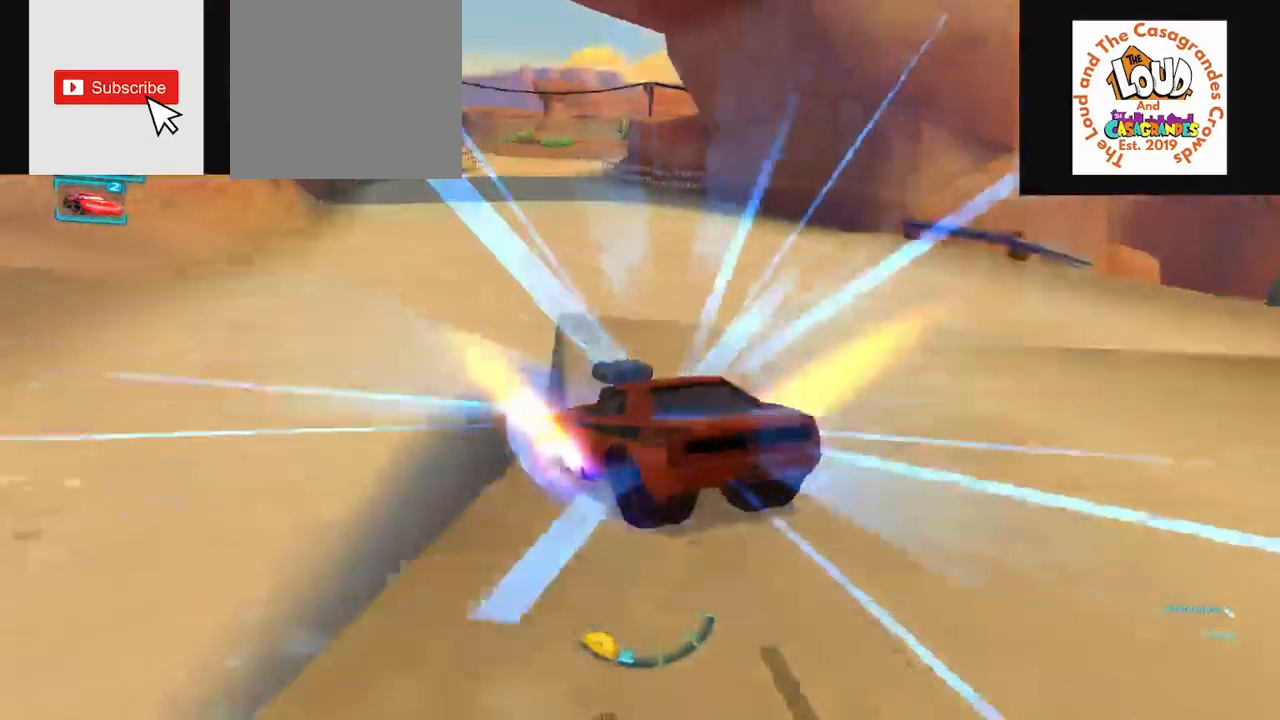
{"dt_ms": 985, "buttons": ["R2"], "left_stick": "center", "right_stick": "right"}
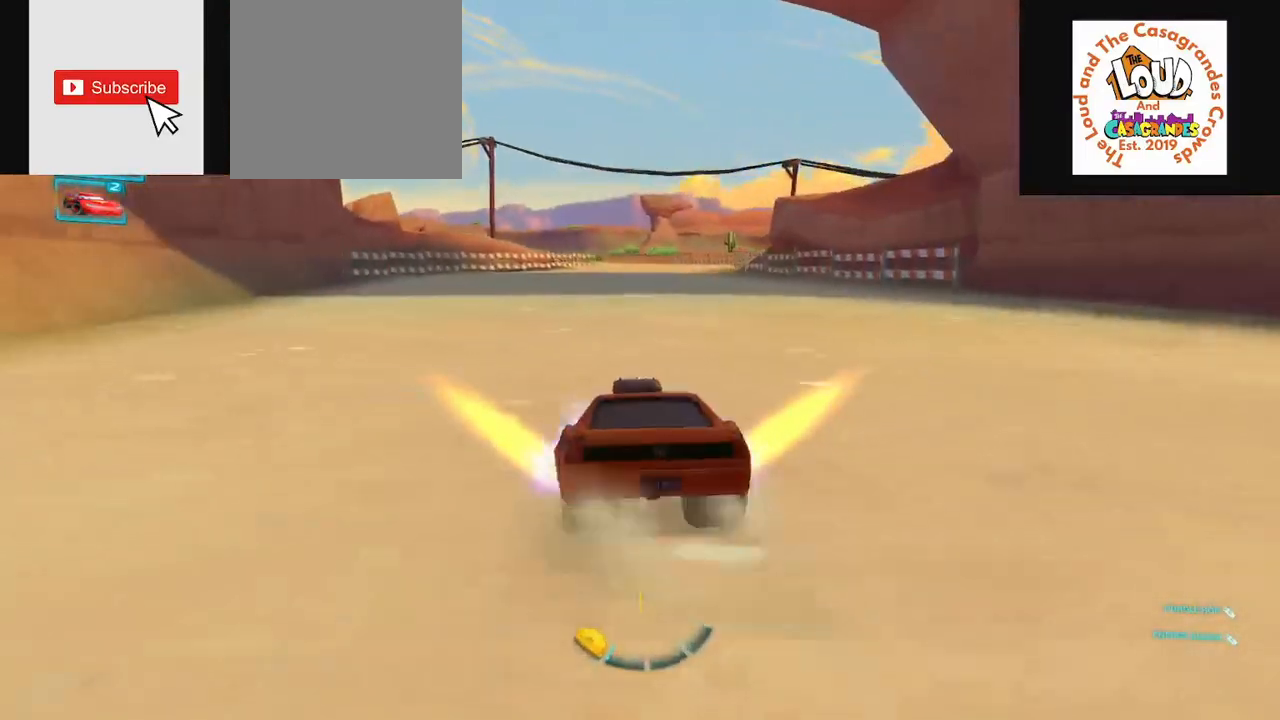
{"dt_ms": 500, "buttons": ["L1", "R2"], "left_stick": "right", "right_stick": "right", "events": [[150, "left_stick", "right"], [200, "L1", "down"], [233, "left_stick", "center"], [417, "left_stick", "right"]]}
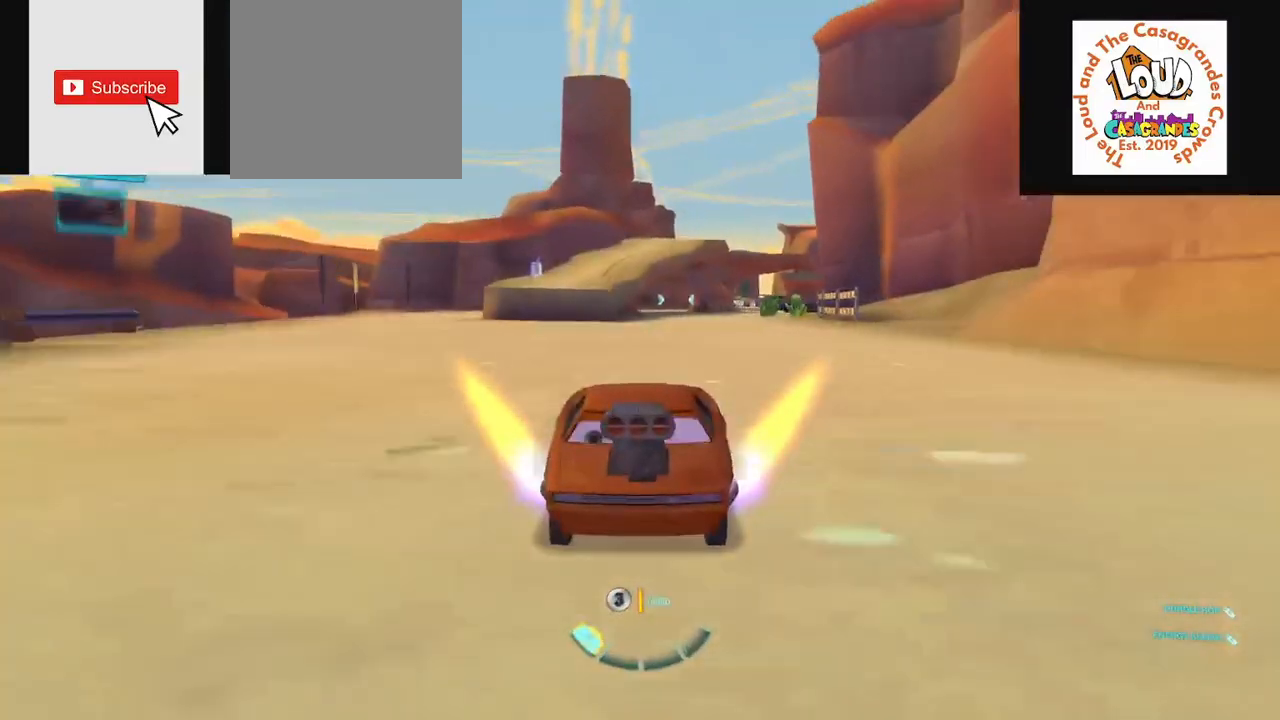
{"dt_ms": 501, "buttons": ["SQUARE", "R2"], "left_stick": "center", "right_stick": "right", "events": [[67, "SQUARE", "down"], [100, "left_stick", "center"], [150, "SQUARE", "up"], [167, "L1", "up"], [250, "SQUARE", "down"], [351, "SQUARE", "up"], [467, "SQUARE", "down"]]}
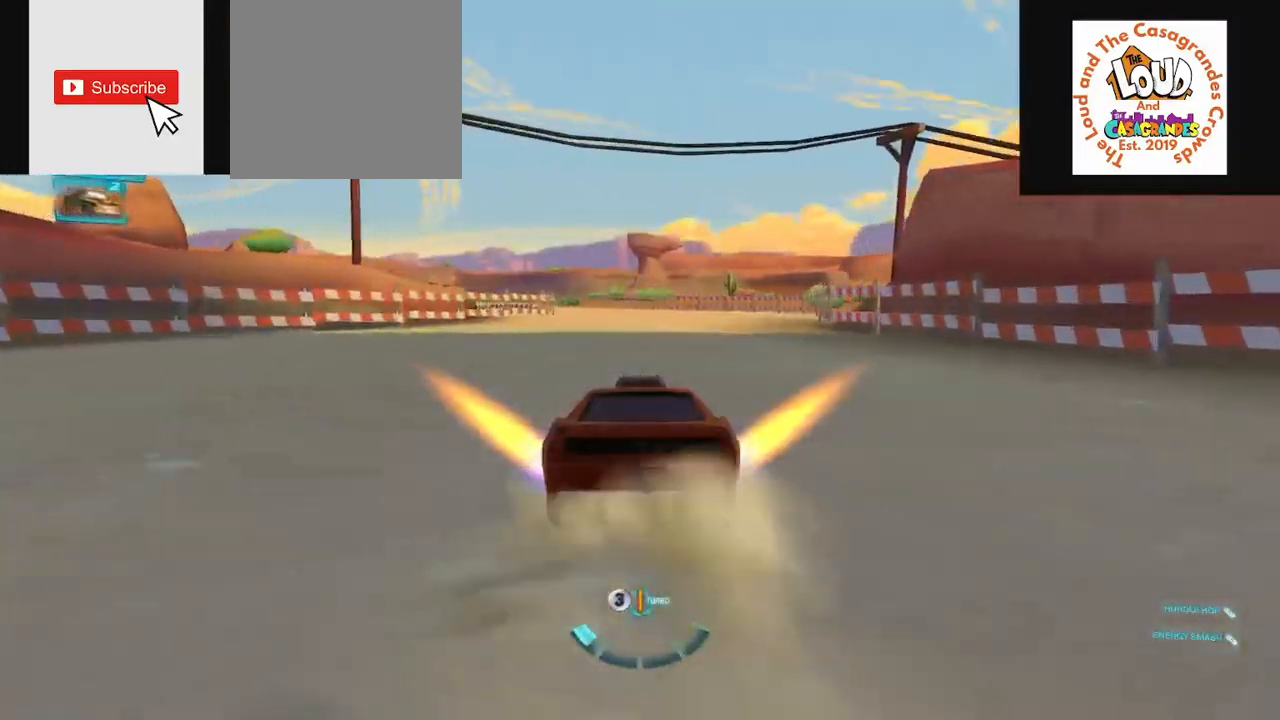
{"dt_ms": 500, "buttons": ["R2"], "left_stick": "center", "right_stick": "right", "events": [[83, "SQUARE", "up"], [166, "SQUARE", "down"], [283, "SQUARE", "up"]]}
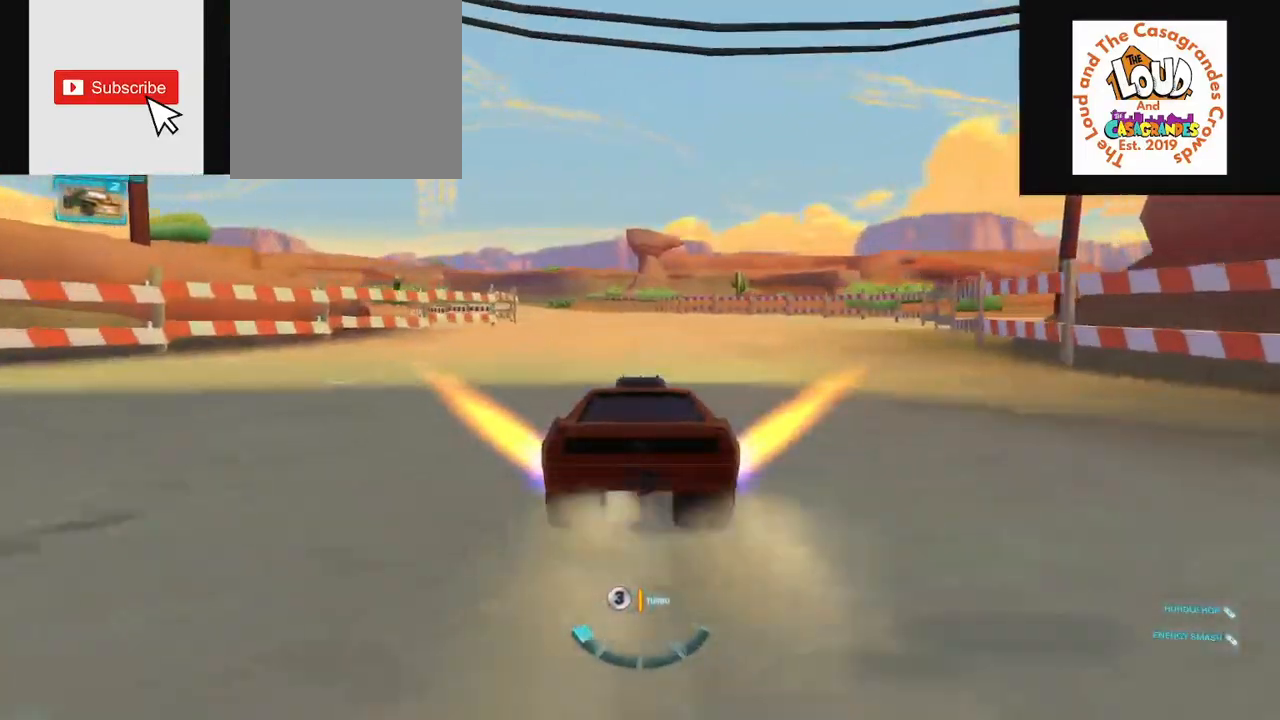
{"dt_ms": 501, "buttons": ["R2"], "left_stick": "right", "right_stick": "right", "events": [[317, "left_stick", "right"]]}
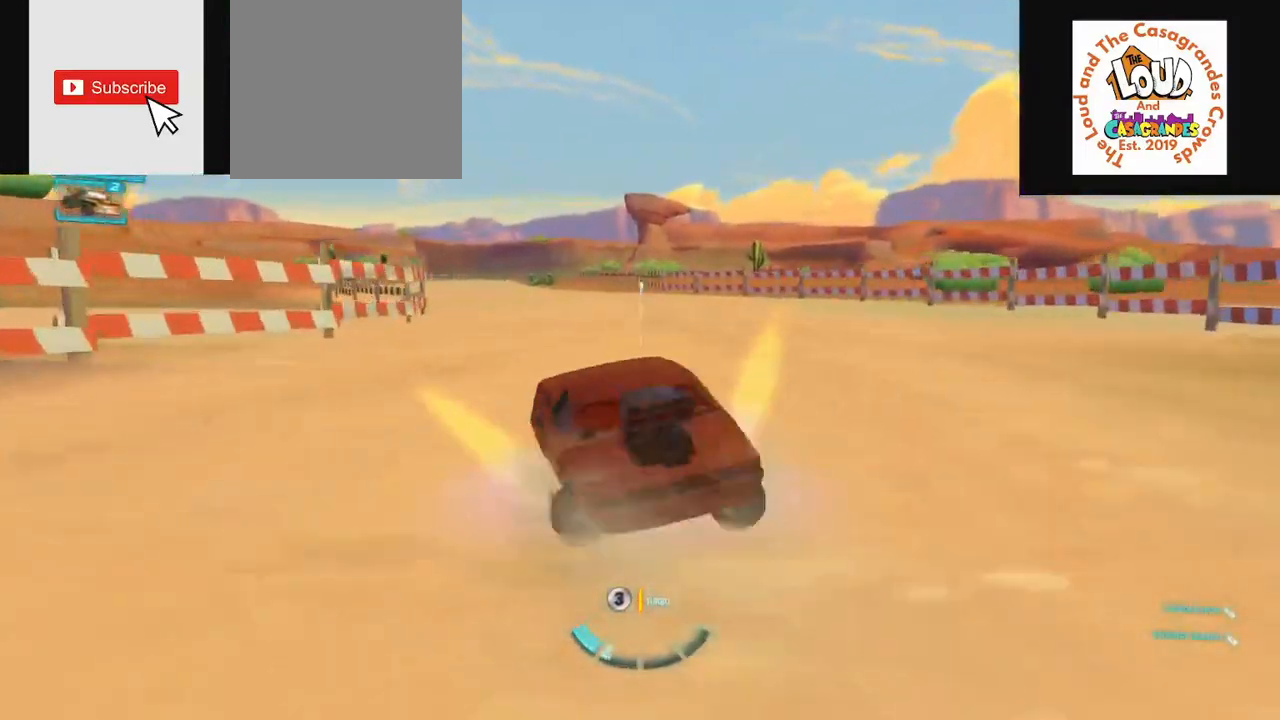
{"dt_ms": 500, "buttons": ["R2"], "left_stick": "right", "right_stick": "right"}